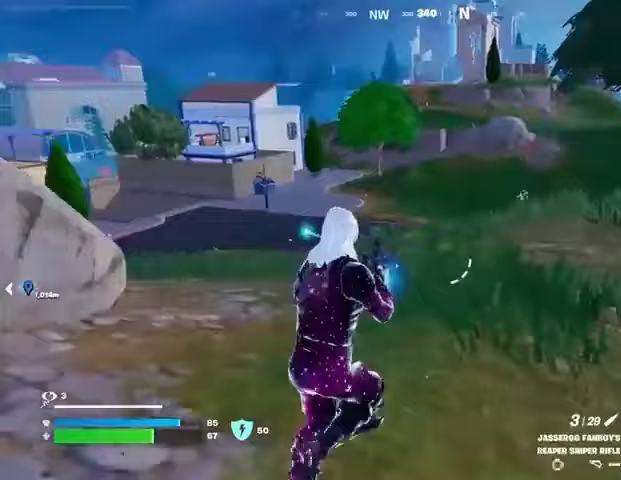
Gameplay with a controller (PlayStation layout); each line is a JSON object with the inputs held at the frame after it. "events" lists button and stick changes between this image and that frame as [ms after this image, input, new state], when the widget could be followed in between.
{"buttons": ["CROSS"], "left_stick": "up-right", "right_stick": "center", "events": [[67, "L1", "up"], [67, "right_stick", "right"], [167, "L3", "down"], [233, "right_stick", "center"], [267, "L3", "up"], [300, "CROSS", "down"], [367, "CROSS", "up"], [433, "CROSS", "down"]]}
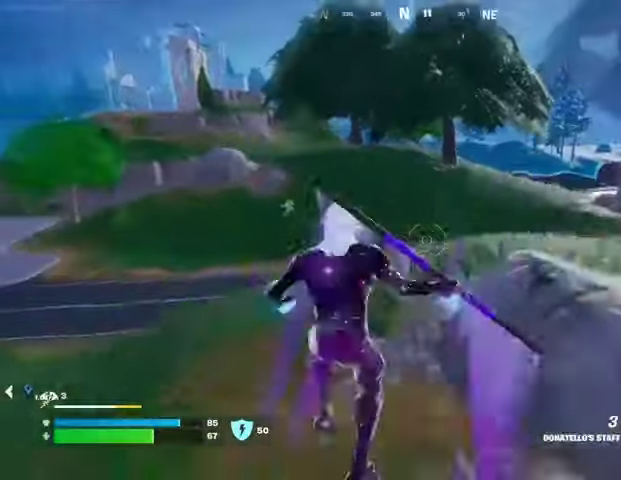
{"buttons": [], "left_stick": "up-right", "right_stick": "right", "events": [[33, "CROSS", "up"], [433, "right_stick", "right"]]}
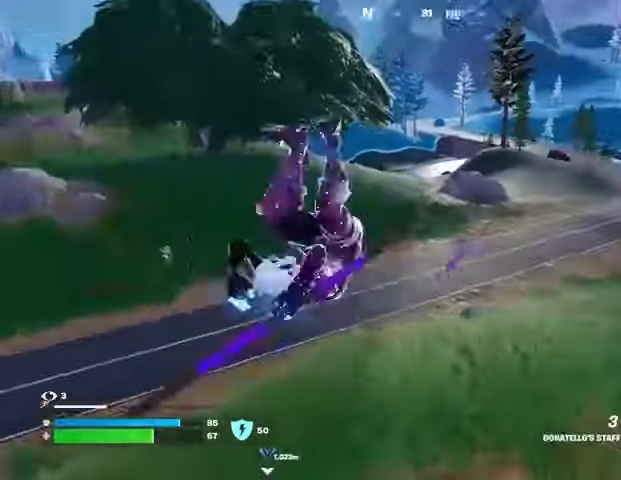
{"buttons": [], "left_stick": "right", "right_stick": "left", "events": [[33, "right_stick", "center"], [367, "R1", "down"], [367, "left_stick", "right"], [367, "right_stick", "left"], [467, "R1", "up"]]}
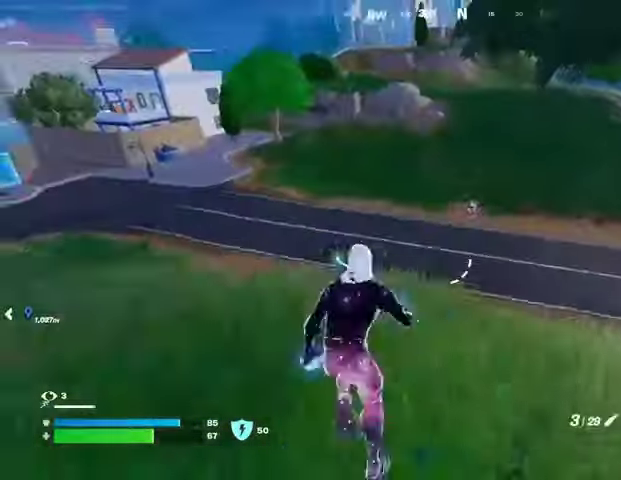
{"buttons": ["L2"], "left_stick": "down-right", "right_stick": "down", "events": [[33, "right_stick", "center"], [167, "L2", "down"], [200, "right_stick", "up-right"], [267, "left_stick", "down-right"], [300, "right_stick", "center"], [400, "right_stick", "right"], [467, "right_stick", "down"]]}
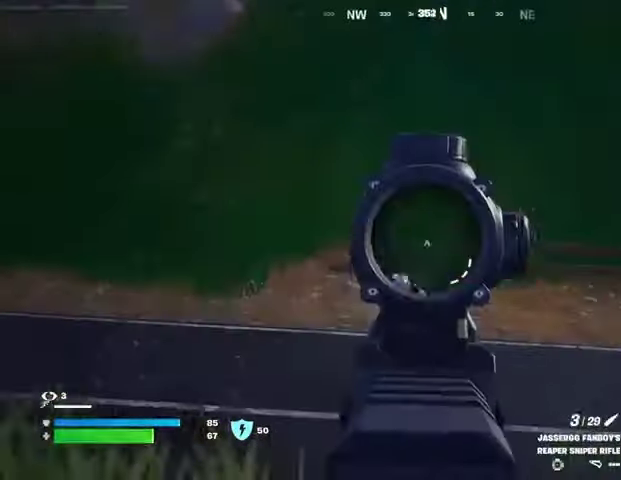
{"buttons": ["R2", "L3"], "left_stick": "up-left", "right_stick": "up-left", "events": [[167, "left_stick", "right"], [200, "right_stick", "center"], [333, "right_stick", "up-right"], [433, "left_stick", "up"], [433, "right_stick", "up-left"], [500, "L2", "up"], [500, "L3", "down"], [500, "R2", "down"], [500, "left_stick", "up-left"]]}
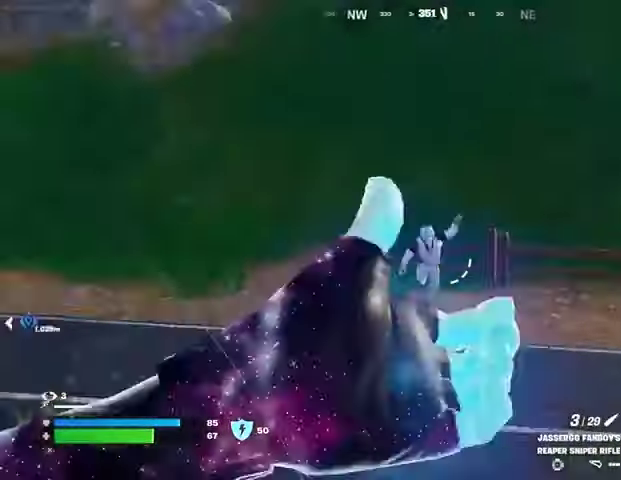
{"buttons": ["L2"], "left_stick": "left", "right_stick": "center", "events": [[67, "L3", "up"], [67, "R2", "up"], [67, "left_stick", "left"], [67, "right_stick", "down-left"], [267, "right_stick", "right"], [400, "right_stick", "center"], [467, "L2", "down"]]}
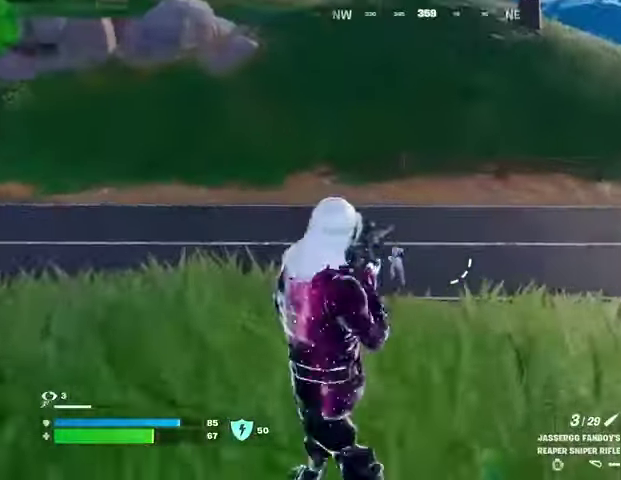
{"buttons": ["L2"], "left_stick": "up-left", "right_stick": "up", "events": [[100, "left_stick", "up-right"], [100, "right_stick", "down"], [167, "right_stick", "down-left"], [267, "right_stick", "left"], [400, "right_stick", "up-left"], [467, "left_stick", "up-left"], [500, "right_stick", "up"]]}
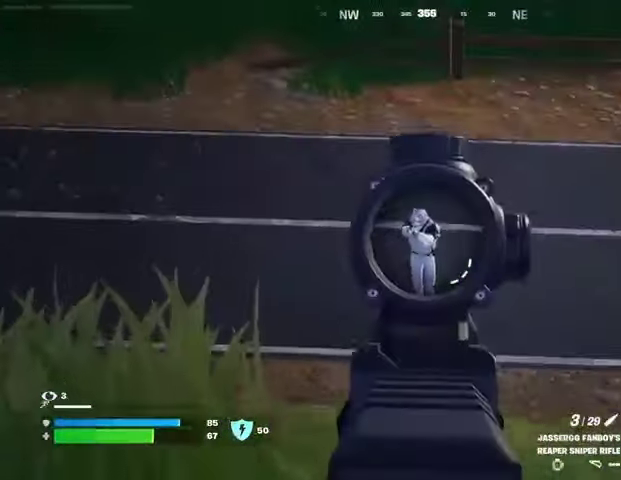
{"buttons": [], "left_stick": "up-left", "right_stick": "left", "events": [[167, "R2", "down"], [200, "L2", "up"], [200, "L3", "down"], [233, "R2", "up"], [233, "right_stick", "down-left"], [300, "L3", "up"], [333, "right_stick", "left"]]}
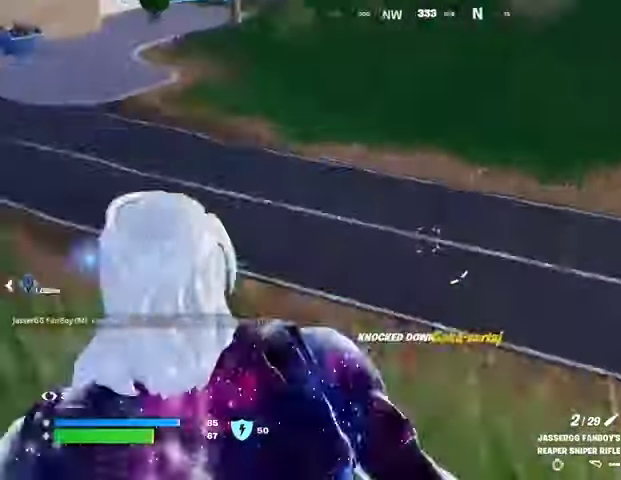
{"buttons": [], "left_stick": "up-right", "right_stick": "left", "events": [[400, "left_stick", "up-right"]]}
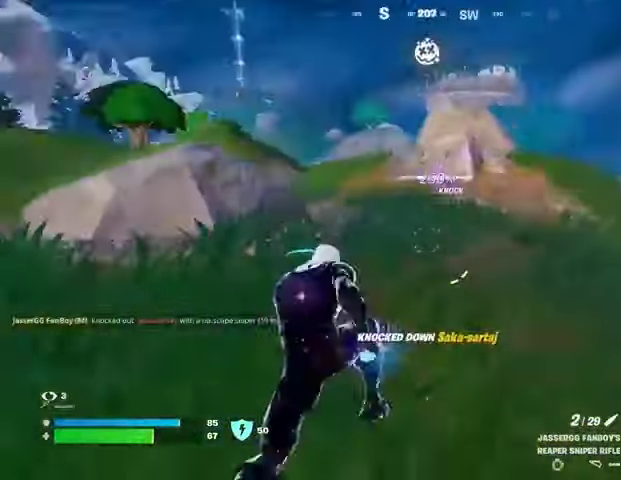
{"buttons": [], "left_stick": "up-right", "right_stick": "center", "events": [[200, "right_stick", "center"], [333, "right_stick", "left"], [433, "right_stick", "center"]]}
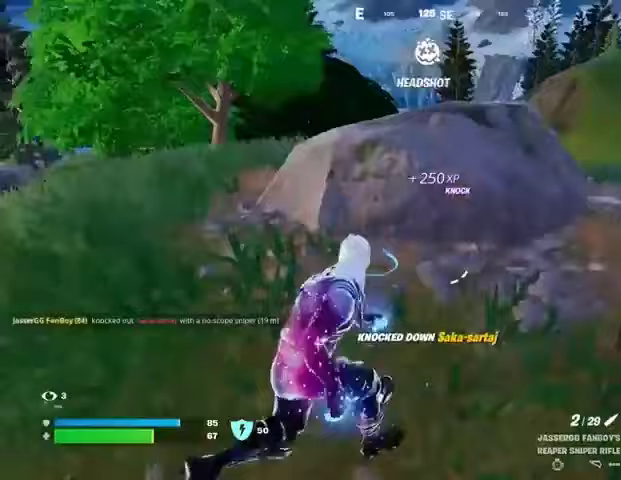
{"buttons": [], "left_stick": "up-right", "right_stick": "center", "events": [[300, "L1", "down"], [400, "L1", "up"]]}
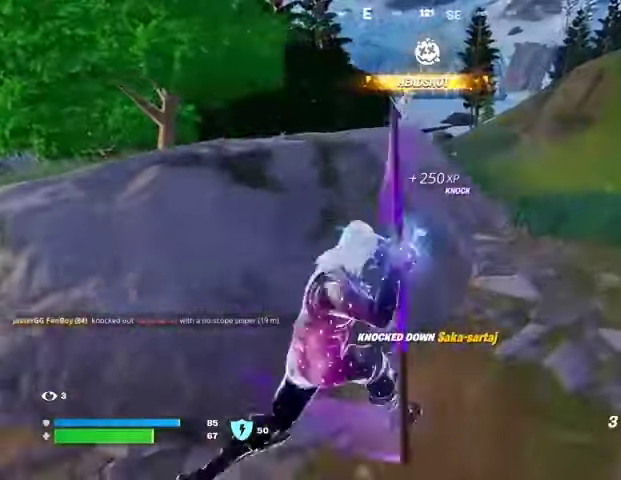
{"buttons": [], "left_stick": "up", "right_stick": "center", "events": [[67, "right_stick", "left"], [100, "left_stick", "up"], [200, "right_stick", "center"]]}
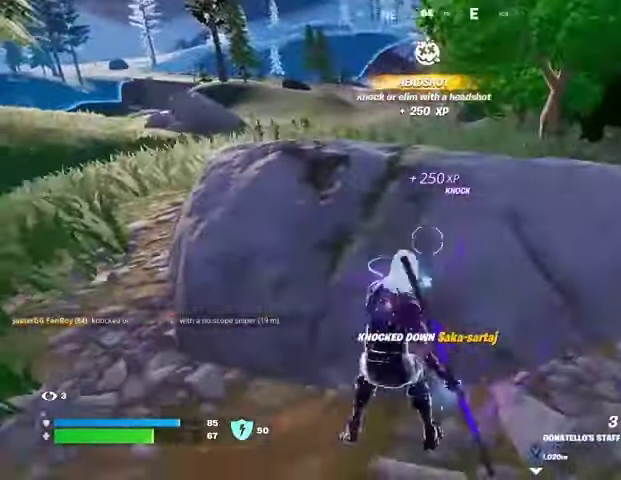
{"buttons": ["CROSS"], "left_stick": "up", "right_stick": "center", "events": [[200, "CROSS", "down"], [300, "CROSS", "up"], [500, "CROSS", "down"]]}
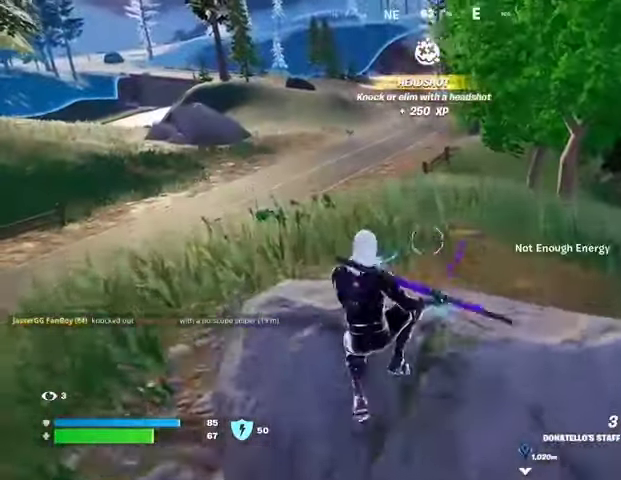
{"buttons": [], "left_stick": "up-right", "right_stick": "center", "events": [[33, "CROSS", "up"], [200, "right_stick", "up"], [300, "right_stick", "center"], [367, "left_stick", "up-right"], [367, "right_stick", "down"], [433, "right_stick", "center"]]}
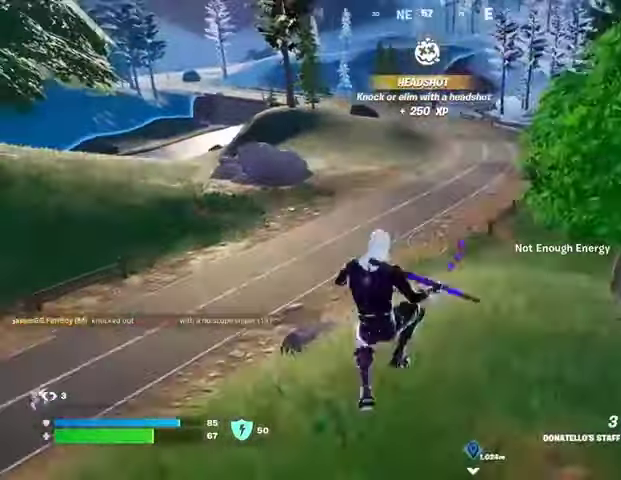
{"buttons": [], "left_stick": "up-right", "right_stick": "center", "events": [[267, "CROSS", "down"], [367, "CROSS", "up"]]}
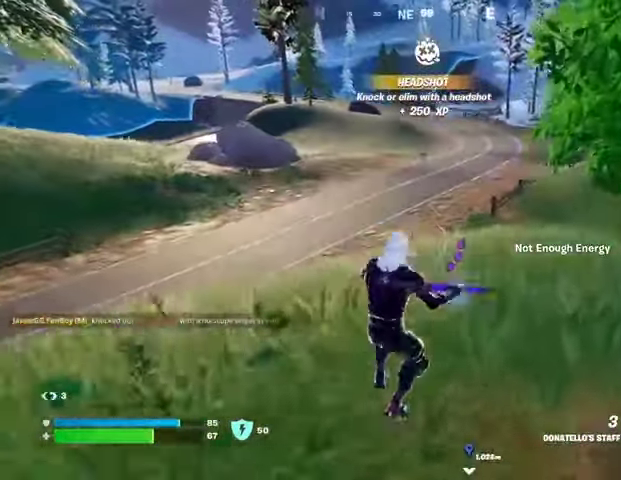
{"buttons": ["CROSS"], "left_stick": "up-left", "right_stick": "center", "events": [[167, "L3", "down"], [300, "L3", "up"], [300, "left_stick", "up-left"], [433, "CROSS", "down"]]}
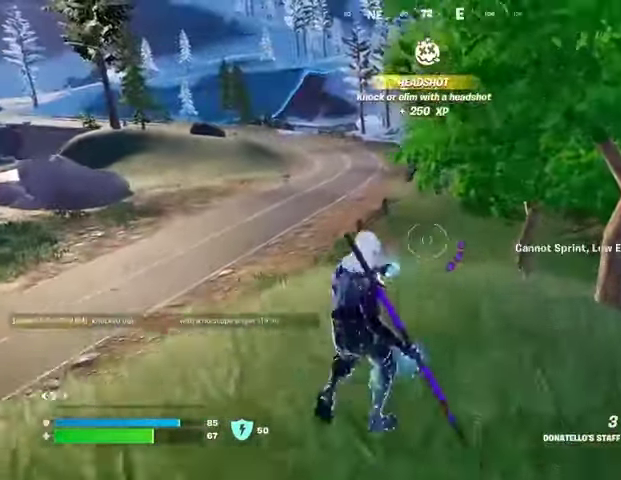
{"buttons": [], "left_stick": "up-left", "right_stick": "left", "events": [[33, "CROSS", "up"], [100, "CROSS", "down"], [200, "CROSS", "up"], [433, "right_stick", "left"]]}
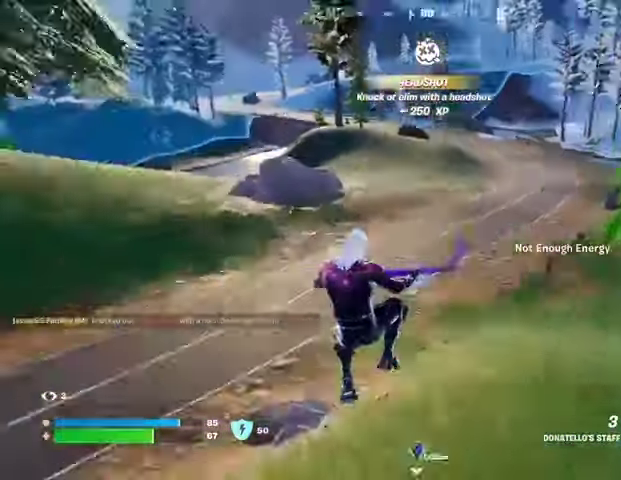
{"buttons": [], "left_stick": "up-right", "right_stick": "center", "events": [[133, "right_stick", "center"], [167, "R3", "down"], [233, "R3", "up"], [233, "right_stick", "left"], [267, "left_stick", "up-right"], [400, "right_stick", "center"]]}
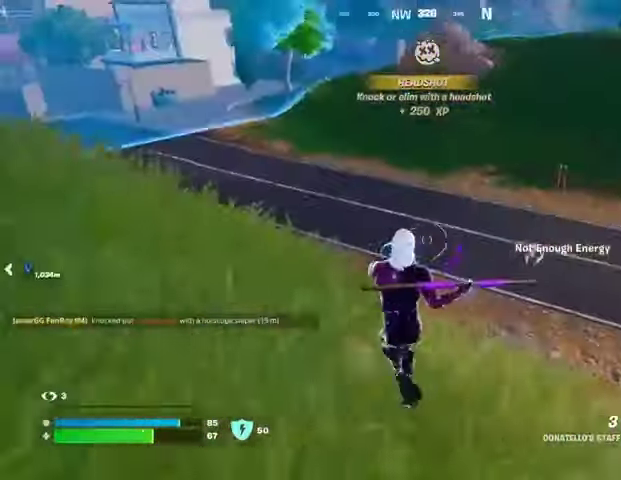
{"buttons": [], "left_stick": "up-left", "right_stick": "center", "events": [[100, "right_stick", "right"], [167, "left_stick", "up"], [267, "left_stick", "up-left"], [367, "right_stick", "center"]]}
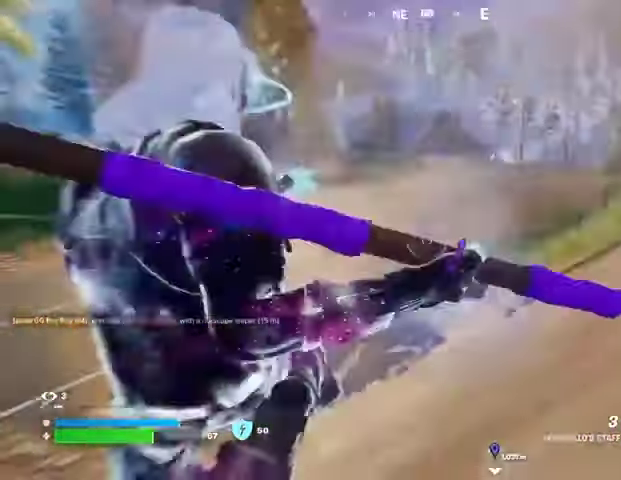
{"buttons": [], "left_stick": "up-left", "right_stick": "center", "events": [[67, "right_stick", "right"], [267, "right_stick", "center"], [367, "CROSS", "down"], [467, "CROSS", "up"]]}
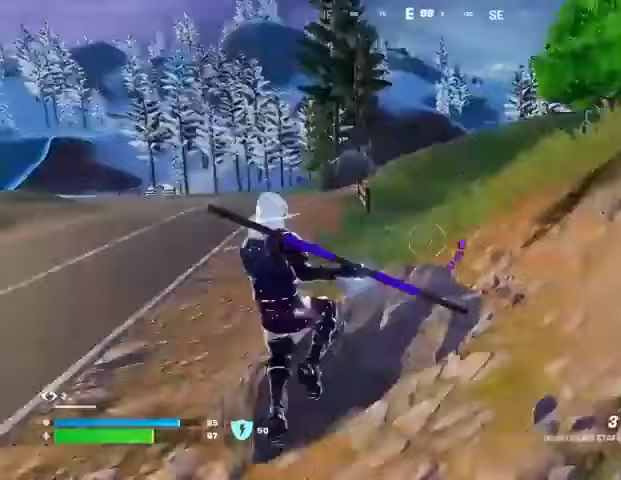
{"buttons": [], "left_stick": "up-left", "right_stick": "left", "events": [[33, "CROSS", "down"], [133, "CROSS", "up"], [467, "right_stick", "left"]]}
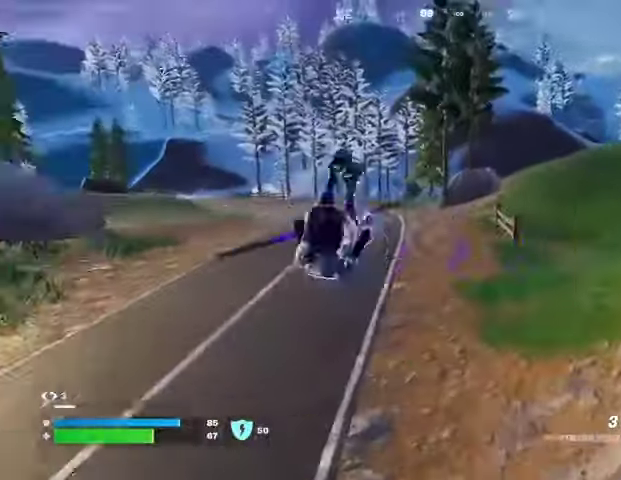
{"buttons": [], "left_stick": "up-left", "right_stick": "center", "events": [[67, "right_stick", "center"], [233, "R1", "down"], [300, "R1", "up"]]}
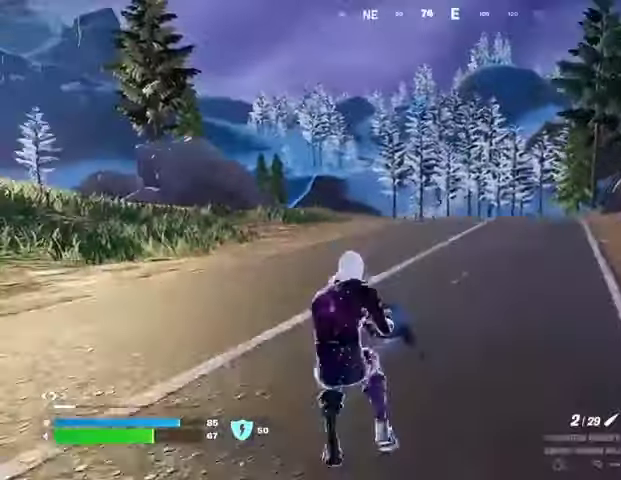
{"buttons": ["L2"], "left_stick": "up", "right_stick": "up-left", "events": [[67, "L2", "down"], [100, "left_stick", "up-right"], [100, "right_stick", "up-right"], [167, "right_stick", "center"], [267, "right_stick", "left"], [333, "right_stick", "up"], [467, "right_stick", "up-left"], [500, "left_stick", "up"]]}
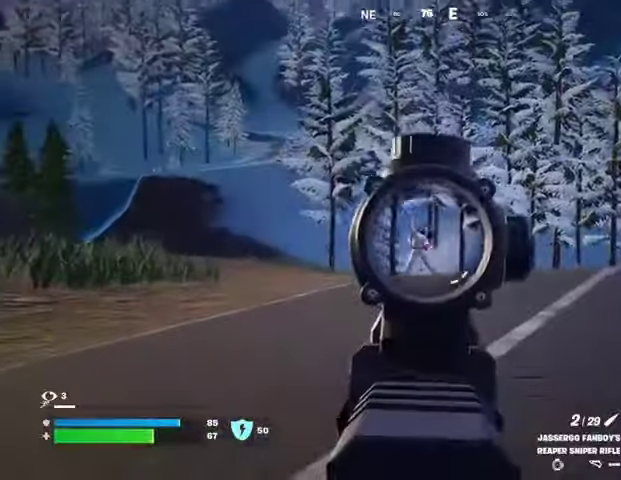
{"buttons": [], "left_stick": "up-left", "right_stick": "center", "events": [[133, "left_stick", "up-left"], [167, "L2", "up"], [167, "L3", "down"], [167, "R2", "down"], [200, "right_stick", "center"], [233, "R2", "up"], [267, "L3", "up"], [267, "right_stick", "down-left"], [367, "right_stick", "center"]]}
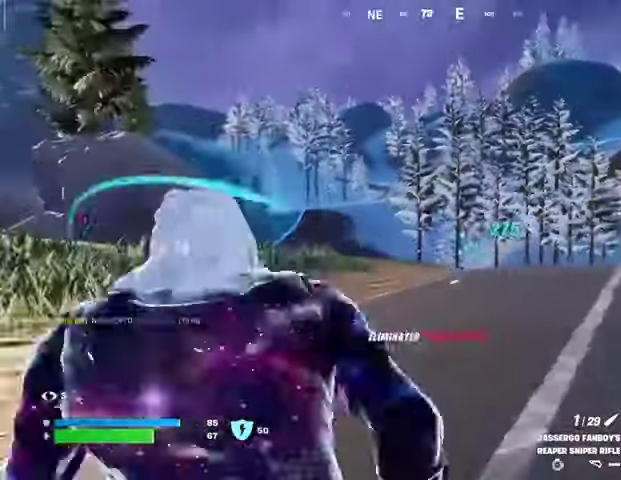
{"buttons": [], "left_stick": "up", "right_stick": "center", "events": [[233, "left_stick", "up"]]}
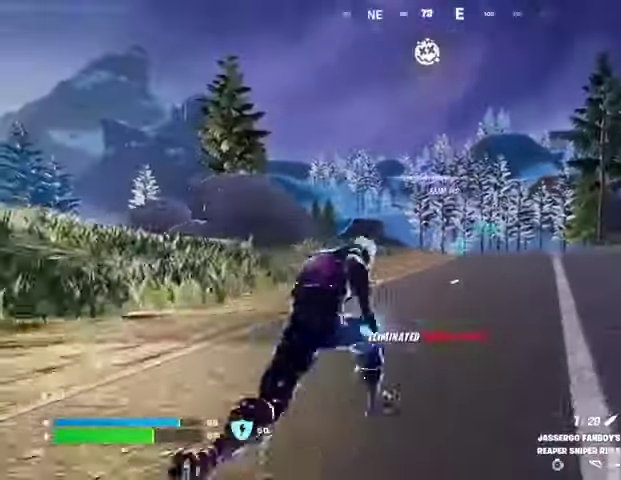
{"buttons": [], "left_stick": "up", "right_stick": "center", "events": []}
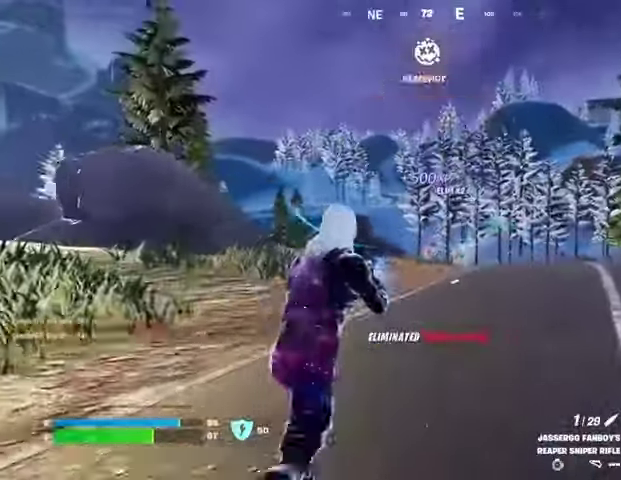
{"buttons": [], "left_stick": "up", "right_stick": "center", "events": [[233, "CROSS", "down"], [267, "SQUARE", "down"], [300, "CROSS", "up"], [333, "SQUARE", "up"]]}
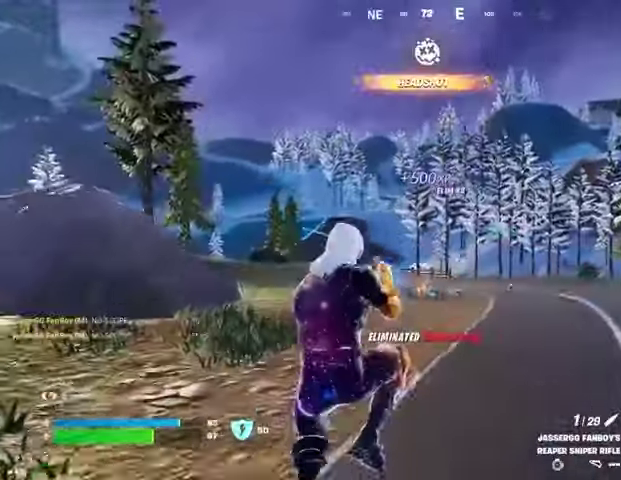
{"buttons": [], "left_stick": "right", "right_stick": "left", "events": [[267, "R3", "down"], [333, "R3", "up"], [367, "right_stick", "left"], [433, "left_stick", "right"]]}
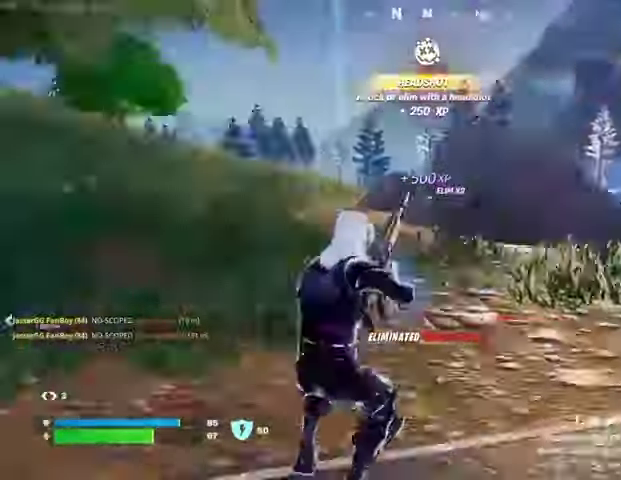
{"buttons": [], "left_stick": "down-right", "right_stick": "center", "events": [[133, "left_stick", "down-right"], [267, "right_stick", "center"], [333, "CROSS", "down"], [400, "CROSS", "up"]]}
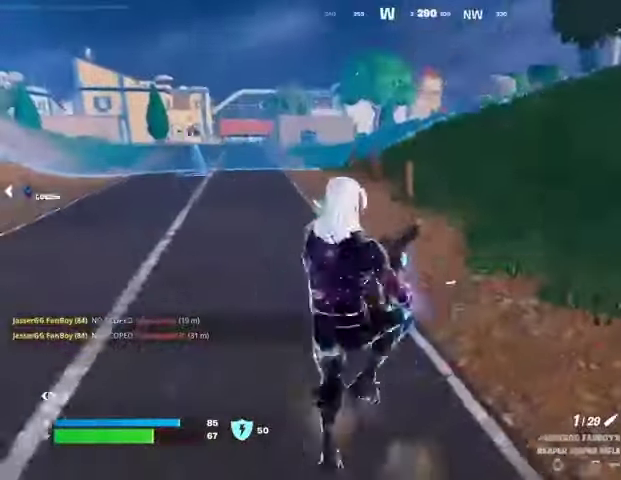
{"buttons": [], "left_stick": "right", "right_stick": "right", "events": [[133, "left_stick", "right"], [433, "right_stick", "right"]]}